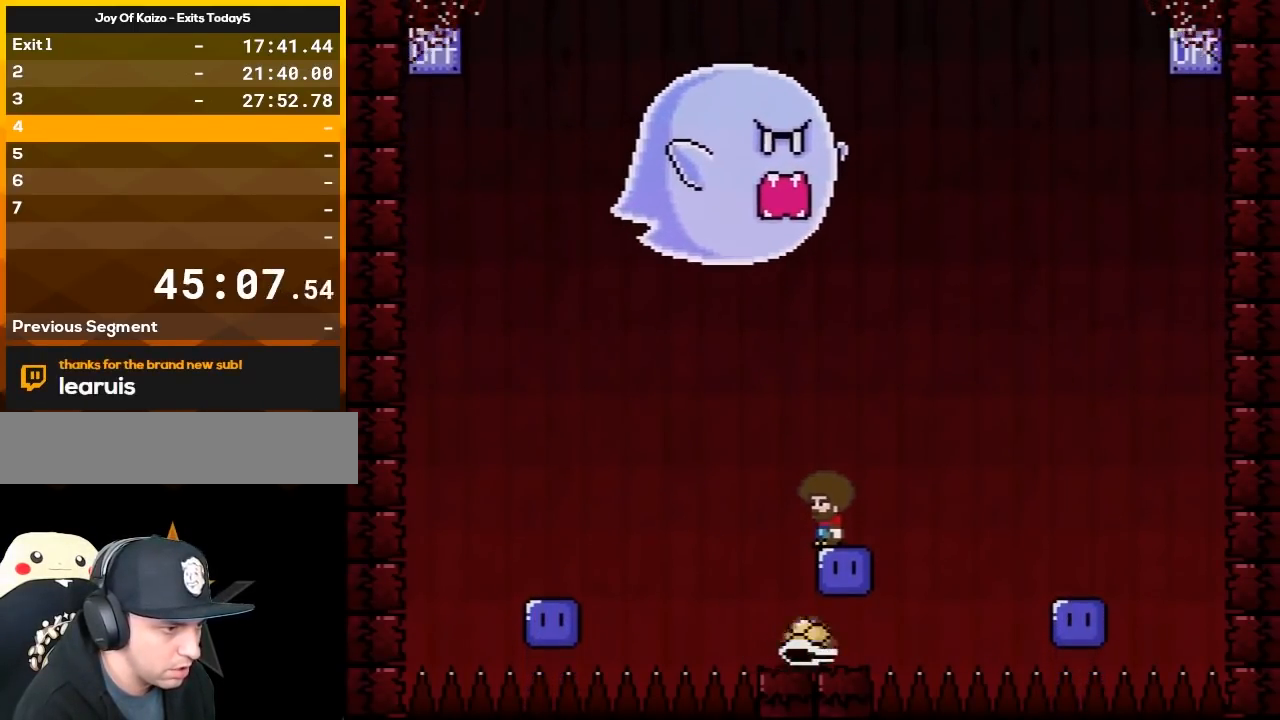
Gameplay with a controller (Nintendo layout); each line is a JSON object with the inputs held at the frame after it. "events" lists button and stick changes between this image and that frame as [ms after this image, input, new state], when the widget could be followed in between. Not read: L3 R3.
{"buttons": ["B", "DPAD_UP"], "events": [[300, "B", "down"], [300, "Y", "down"], [367, "DPAD_UP", "down"], [400, "DPAD_RIGHT", "down"], [500, "DPAD_RIGHT", "up"], [500, "Y", "up"]]}
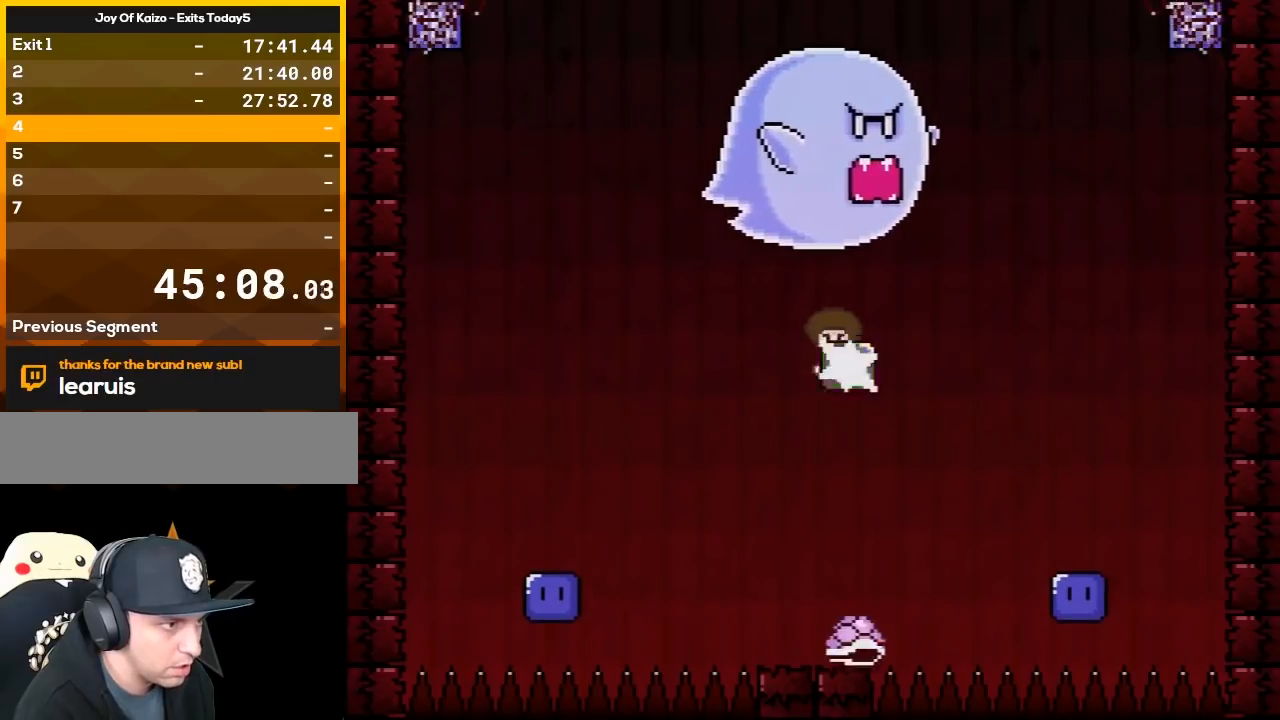
{"buttons": ["B", "Y", "DPAD_RIGHT"], "events": [[17, "B", "up"], [83, "DPAD_UP", "up"], [117, "DPAD_LEFT", "down"], [117, "Y", "down"], [367, "DPAD_UP", "down"], [400, "B", "down"], [400, "DPAD_LEFT", "up"], [400, "DPAD_RIGHT", "down"], [400, "DPAD_UP", "up"]]}
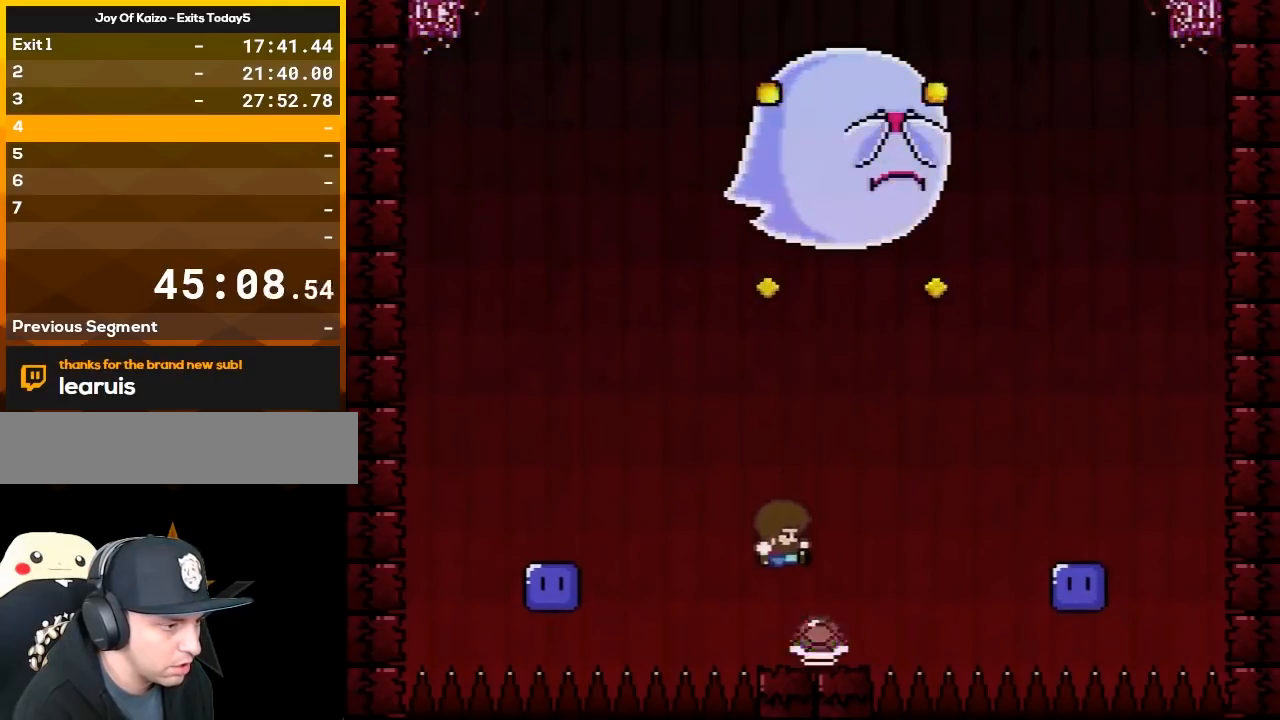
{"buttons": ["B", "Y", "DPAD_RIGHT"], "events": [[300, "DPAD_LEFT", "down"], [300, "DPAD_RIGHT", "up"], [467, "DPAD_LEFT", "up"], [467, "DPAD_RIGHT", "down"]]}
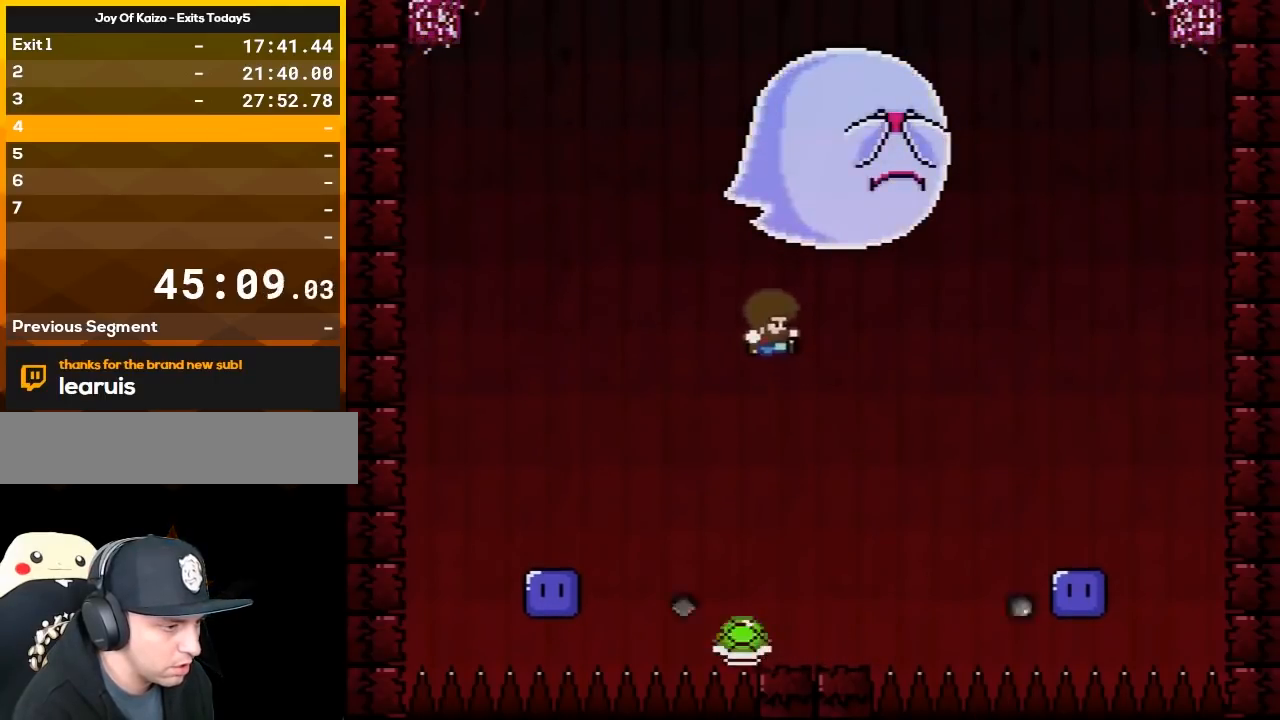
{"buttons": ["B", "Y", "DPAD_RIGHT"], "events": [[50, "B", "up"], [117, "DPAD_RIGHT", "up"], [150, "DPAD_LEFT", "down"], [217, "DPAD_UP", "down"], [250, "DPAD_LEFT", "up"], [250, "DPAD_RIGHT", "down"], [250, "DPAD_UP", "up"], [267, "B", "down"]]}
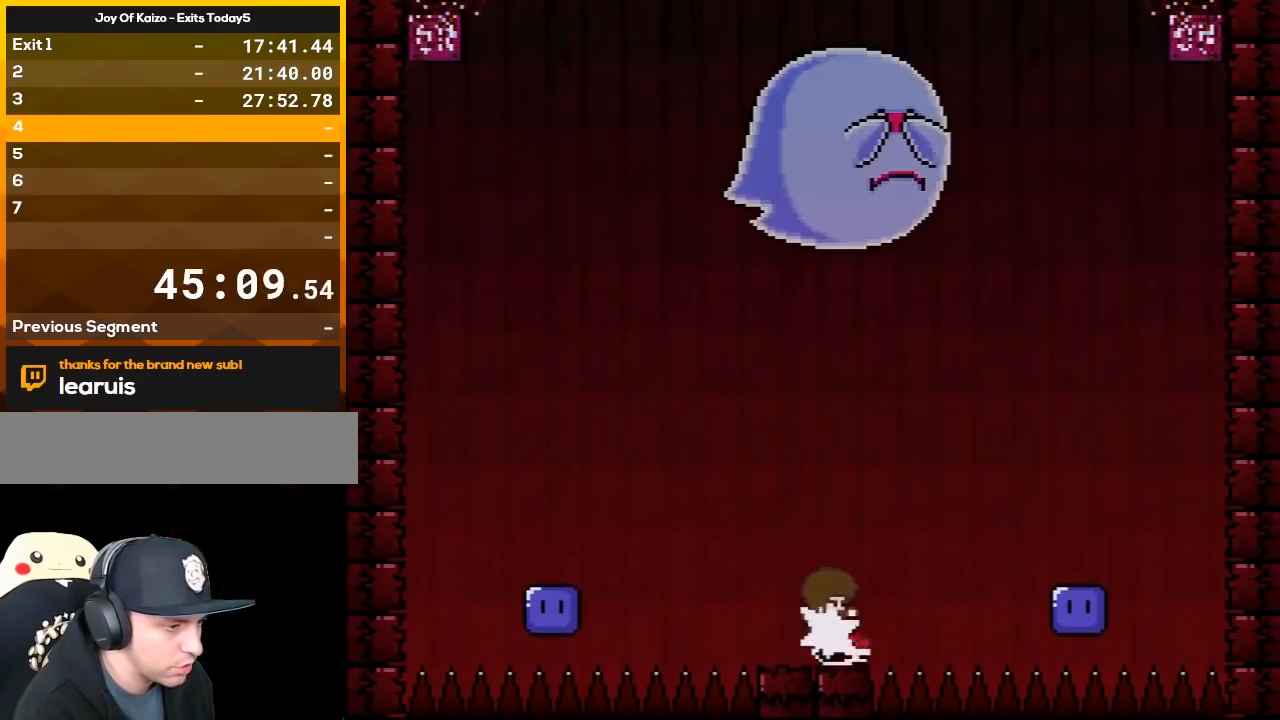
{"buttons": ["B", "Y", "DPAD_RIGHT"], "events": [[150, "DPAD_LEFT", "down"], [150, "DPAD_RIGHT", "up"], [467, "DPAD_LEFT", "up"], [467, "DPAD_RIGHT", "down"]]}
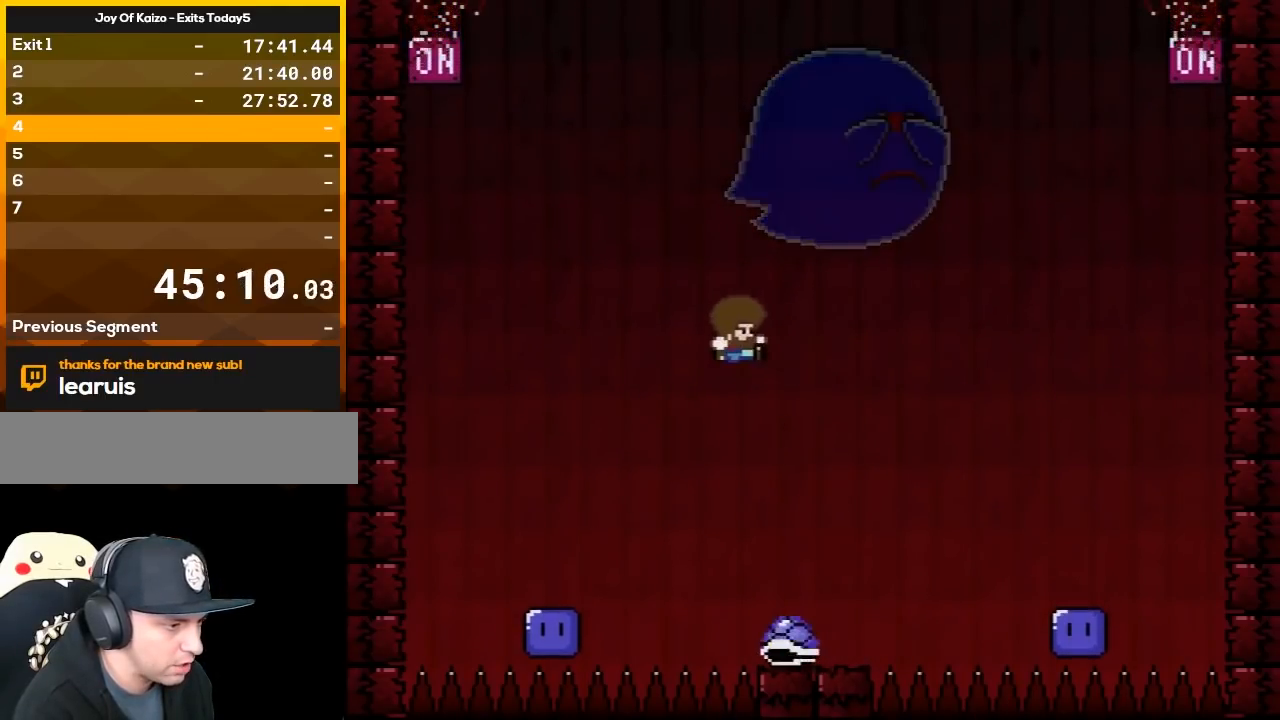
{"buttons": ["B", "Y", "DPAD_RIGHT"], "events": [[183, "B", "up"], [183, "DPAD_LEFT", "down"], [183, "DPAD_RIGHT", "up"], [367, "B", "down"], [367, "DPAD_LEFT", "up"], [433, "DPAD_LEFT", "down"], [433, "DPAD_UP", "down"], [467, "DPAD_LEFT", "up"], [467, "DPAD_RIGHT", "down"], [500, "DPAD_UP", "up"]]}
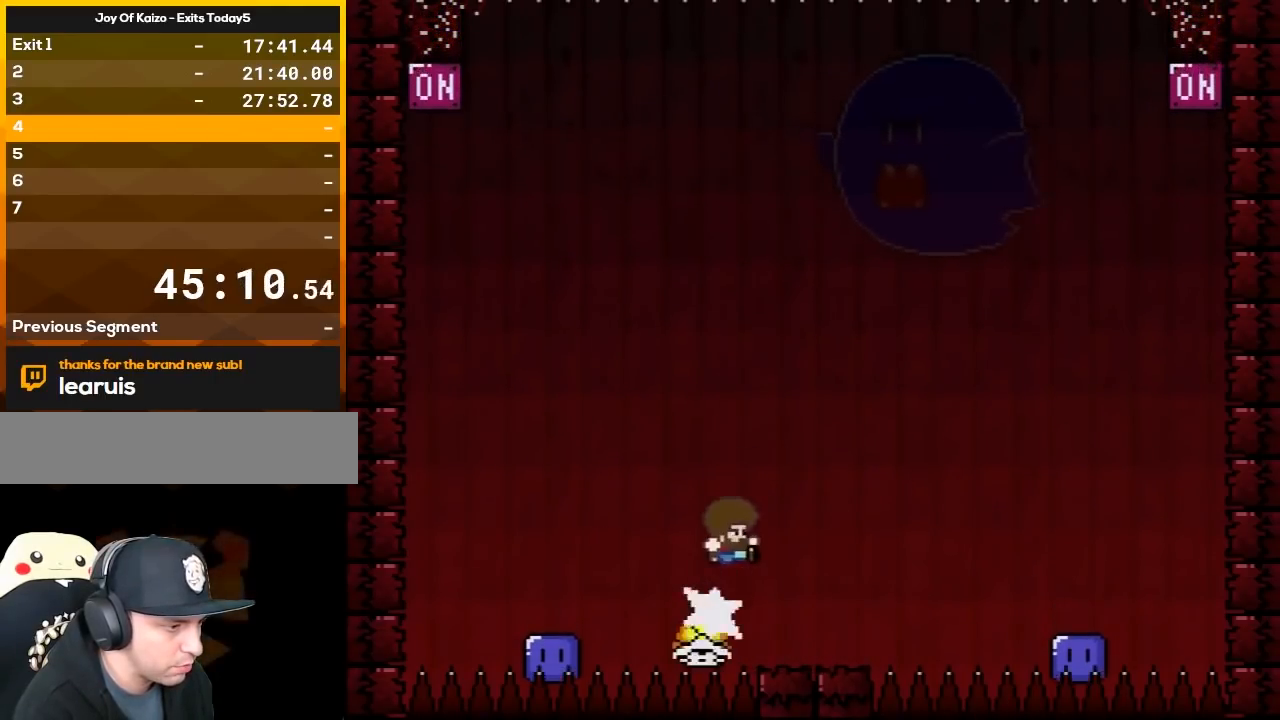
{"buttons": ["B", "Y", "DPAD_RIGHT"], "events": [[83, "DPAD_LEFT", "down"], [83, "DPAD_RIGHT", "up"], [367, "DPAD_LEFT", "up"], [367, "DPAD_RIGHT", "down"]]}
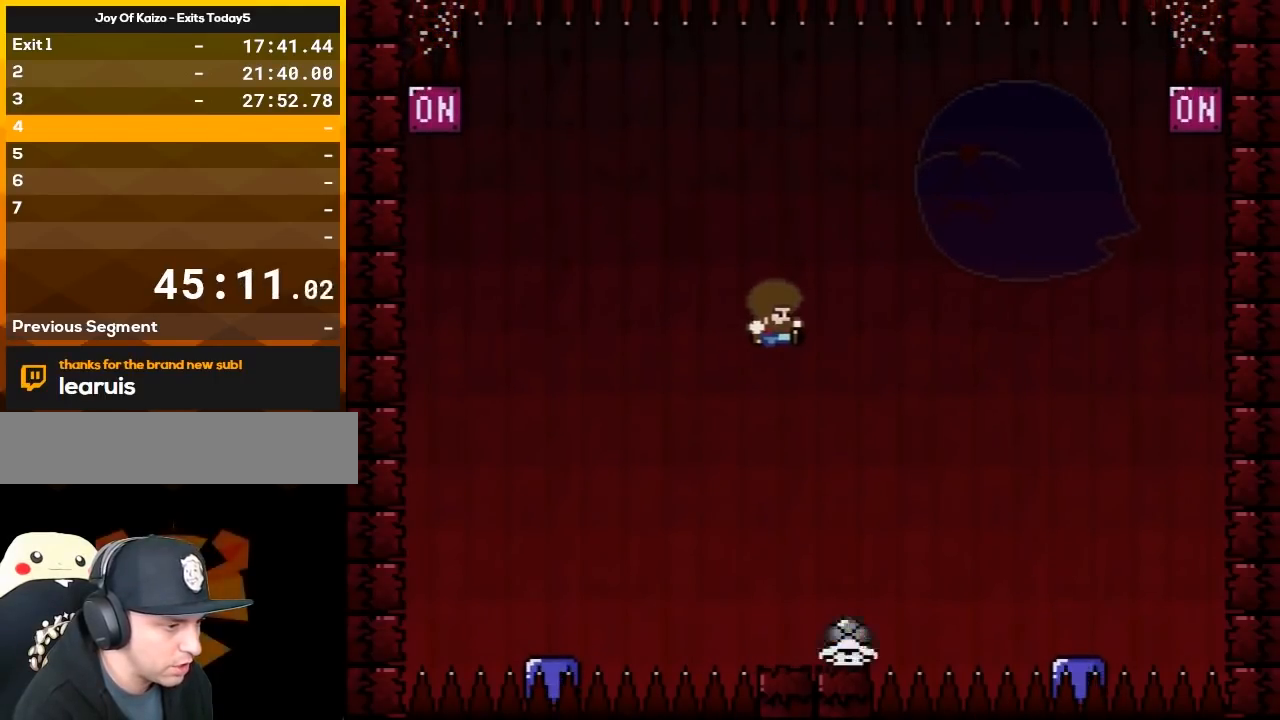
{"buttons": ["B", "Y", "DPAD_LEFT"], "events": [[83, "B", "up"], [83, "DPAD_RIGHT", "up"], [117, "DPAD_LEFT", "down"], [250, "B", "down"], [367, "DPAD_LEFT", "up"], [367, "DPAD_RIGHT", "down"], [467, "DPAD_RIGHT", "up"], [483, "DPAD_LEFT", "down"]]}
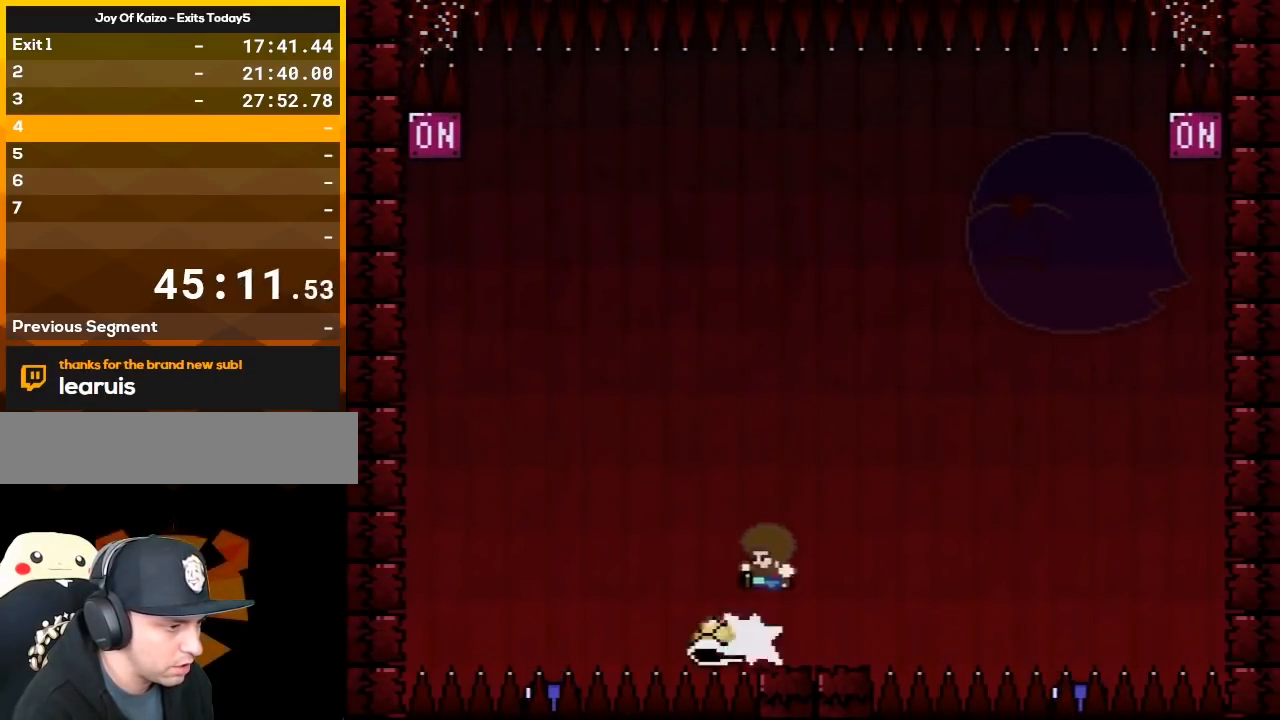
{"buttons": ["B", "Y", "DPAD_RIGHT"], "events": [[400, "DPAD_LEFT", "up"], [400, "DPAD_RIGHT", "down"]]}
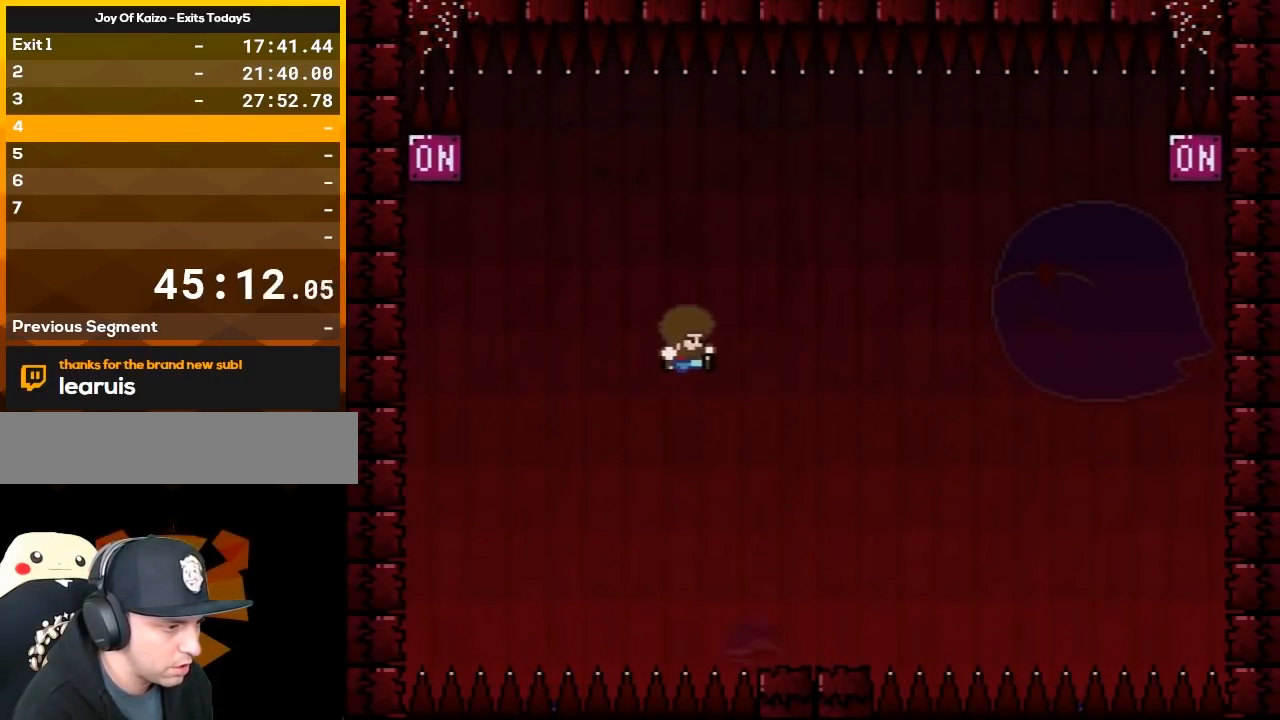
{"buttons": ["B", "Y", "DPAD_LEFT"], "events": [[150, "B", "up"], [183, "DPAD_LEFT", "down"], [183, "DPAD_RIGHT", "up"], [300, "B", "down"]]}
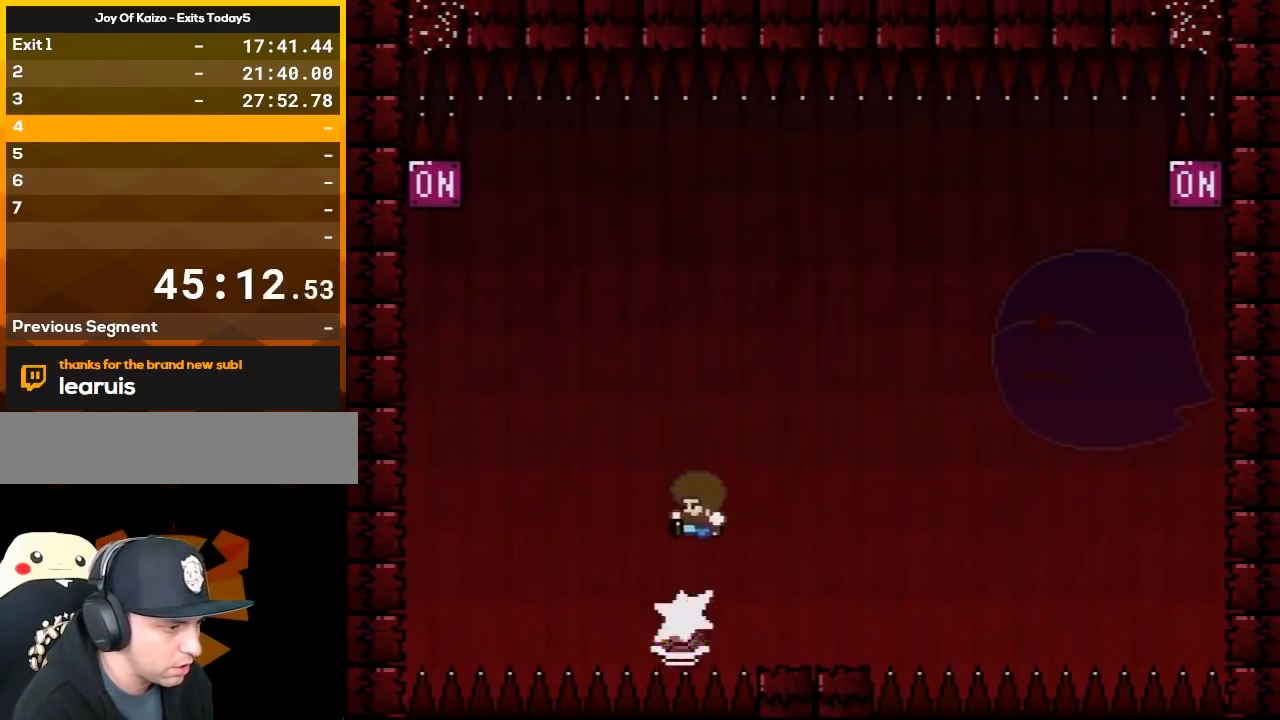
{"buttons": ["B", "Y", "DPAD_RIGHT"], "events": [[483, "DPAD_LEFT", "up"], [483, "DPAD_RIGHT", "down"]]}
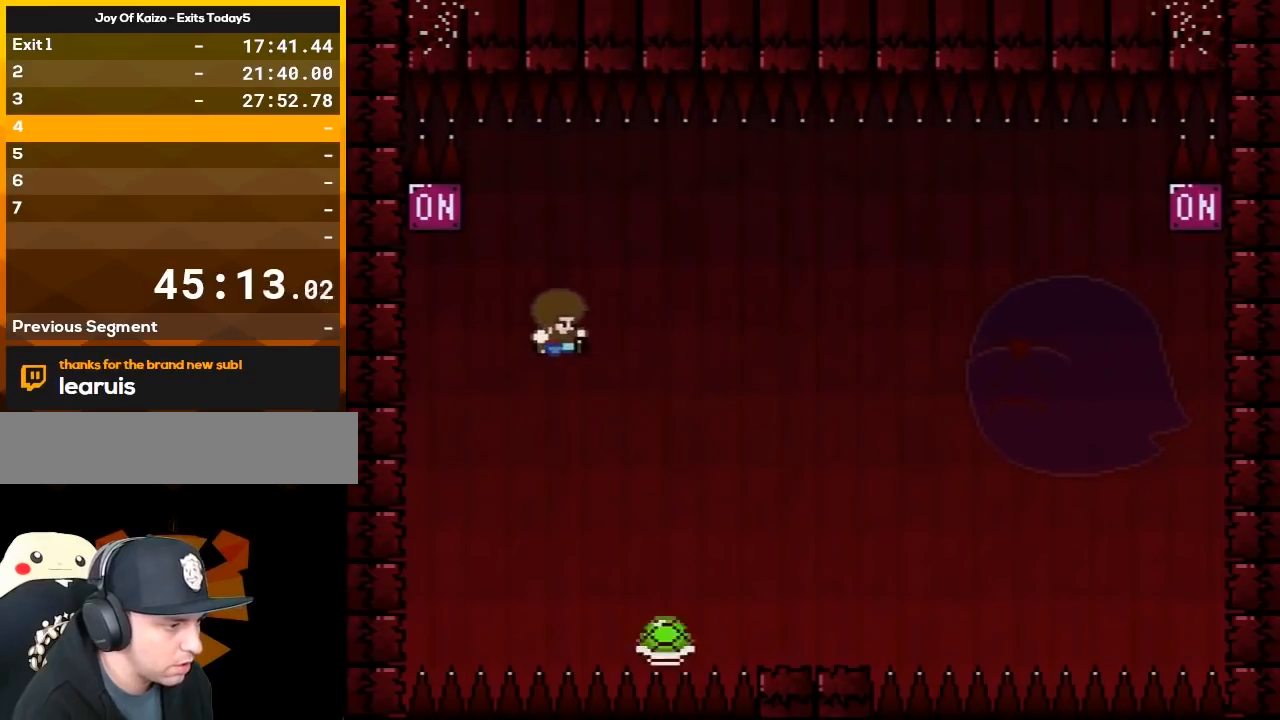
{"buttons": ["B", "Y", "DPAD_LEFT"], "events": [[67, "B", "up"], [133, "DPAD_LEFT", "down"], [133, "DPAD_RIGHT", "up"], [200, "B", "down"]]}
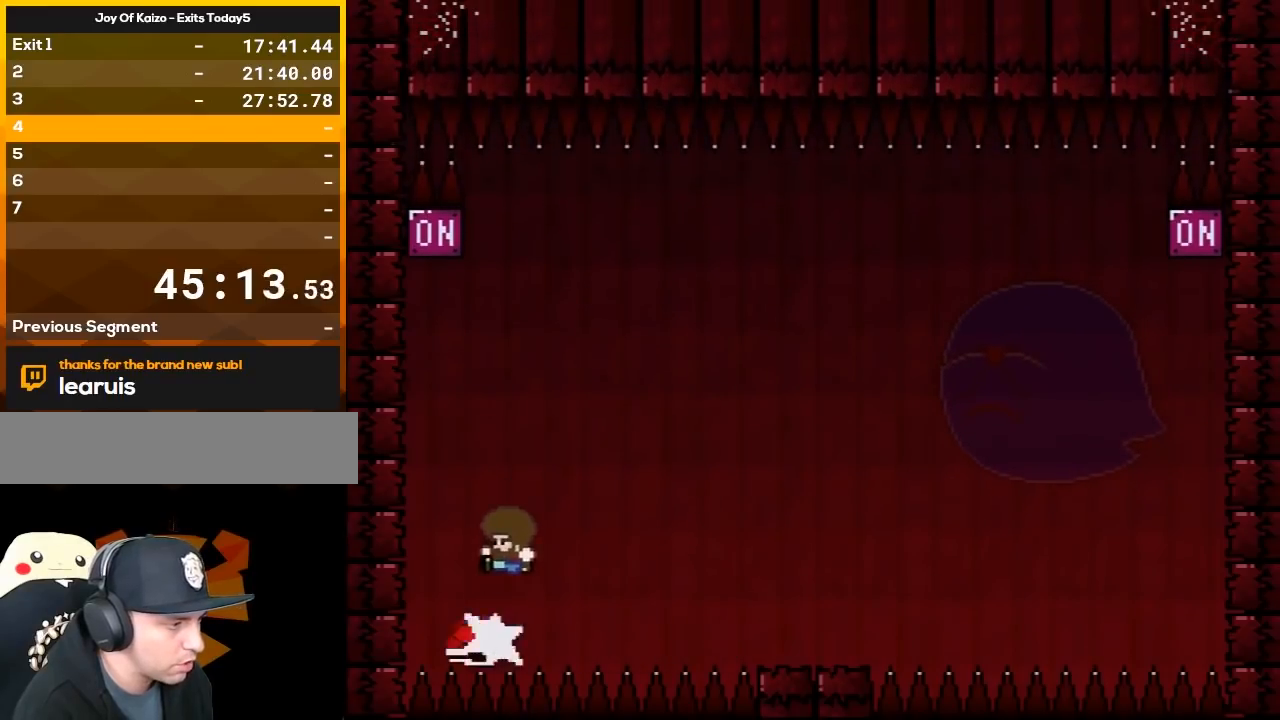
{"buttons": ["B", "Y", "DPAD_LEFT"], "events": [[67, "DPAD_LEFT", "up"], [67, "DPAD_RIGHT", "down"], [317, "DPAD_LEFT", "down"], [317, "DPAD_RIGHT", "up"]]}
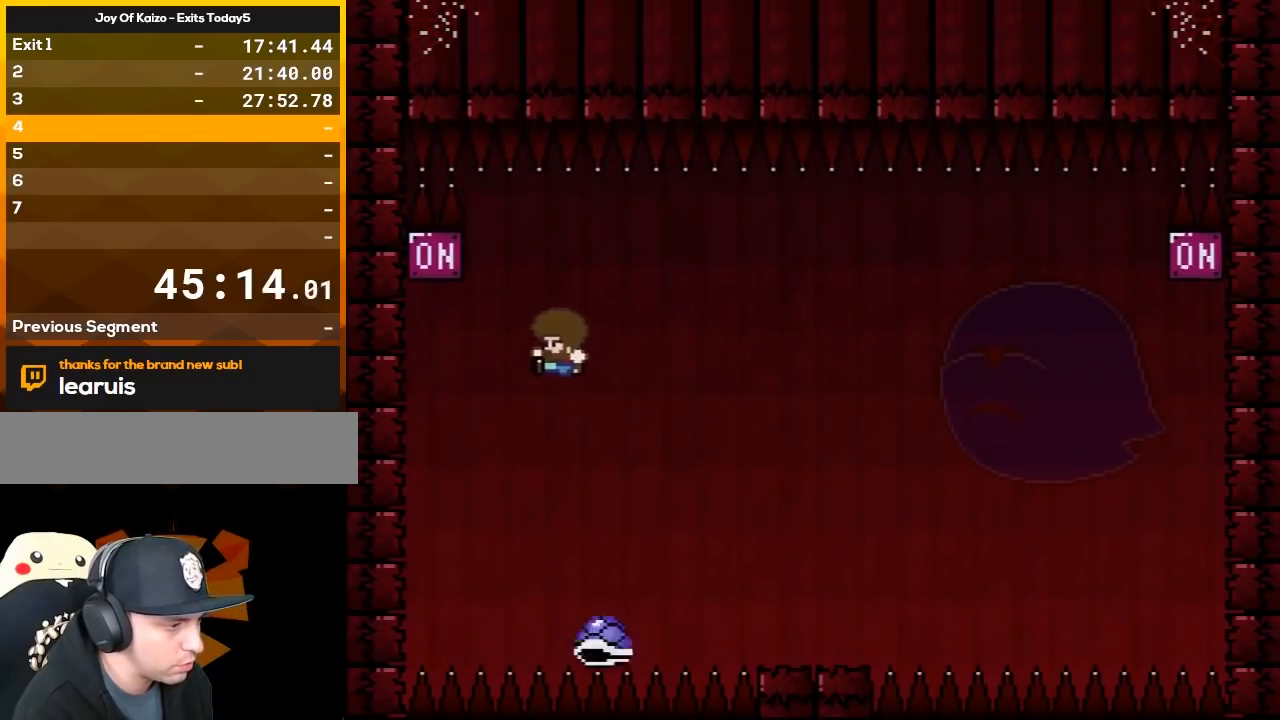
{"buttons": ["B", "Y", "DPAD_RIGHT"], "events": [[33, "DPAD_LEFT", "up"], [33, "DPAD_RIGHT", "down"], [100, "B", "up"], [233, "DPAD_LEFT", "down"], [233, "DPAD_RIGHT", "up"], [267, "B", "down"], [483, "DPAD_LEFT", "up"], [483, "DPAD_RIGHT", "down"]]}
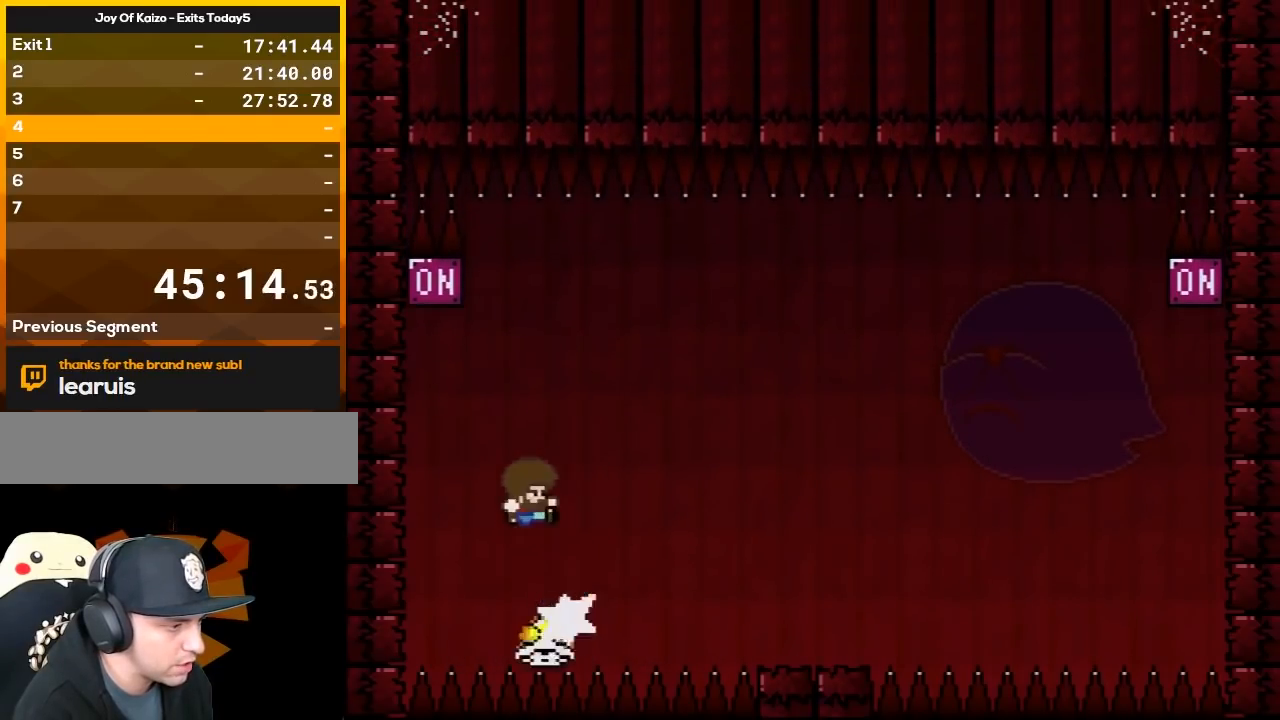
{"buttons": ["B", "Y", "DPAD_LEFT"], "events": [[283, "DPAD_RIGHT", "up"], [317, "DPAD_LEFT", "down"]]}
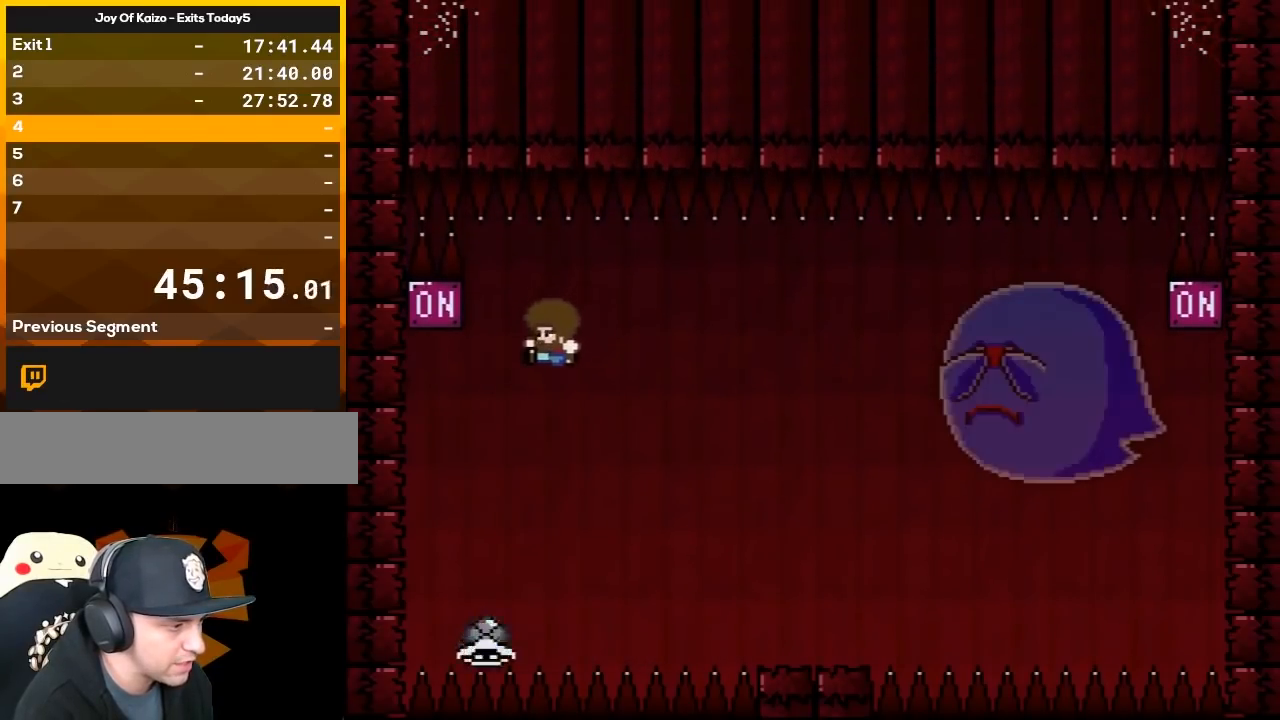
{"buttons": ["B", "Y", "DPAD_LEFT"], "events": [[33, "DPAD_LEFT", "up"], [33, "DPAD_RIGHT", "down"], [133, "B", "up"], [233, "DPAD_RIGHT", "up"], [267, "DPAD_LEFT", "down"], [283, "B", "down"]]}
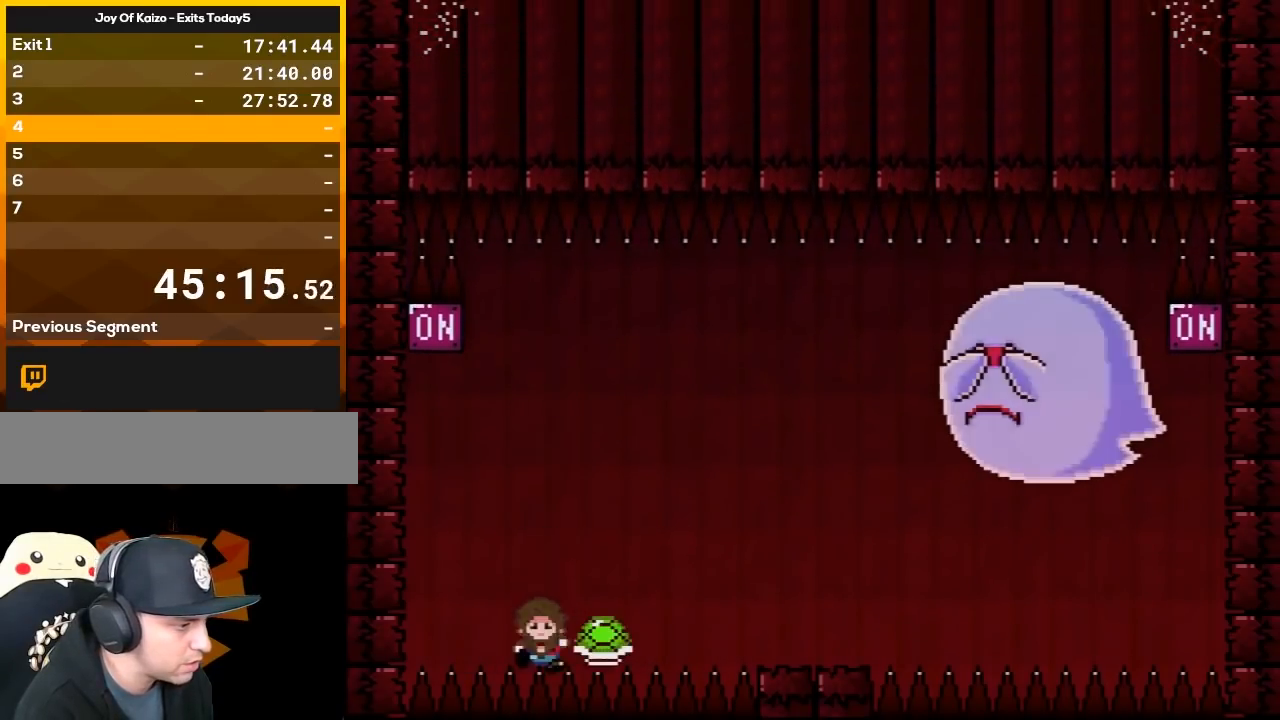
{"buttons": [], "events": [[200, "DPAD_LEFT", "up"], [233, "B", "up"], [267, "Y", "up"]]}
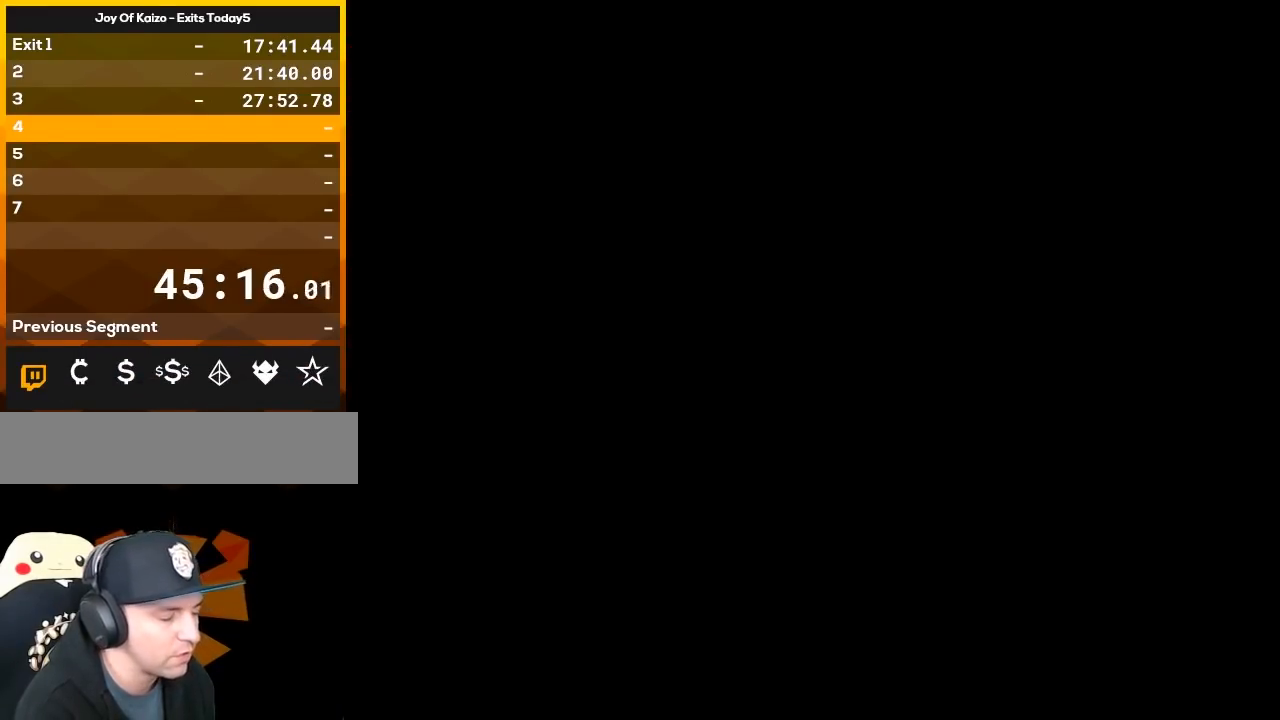
{"buttons": [], "events": []}
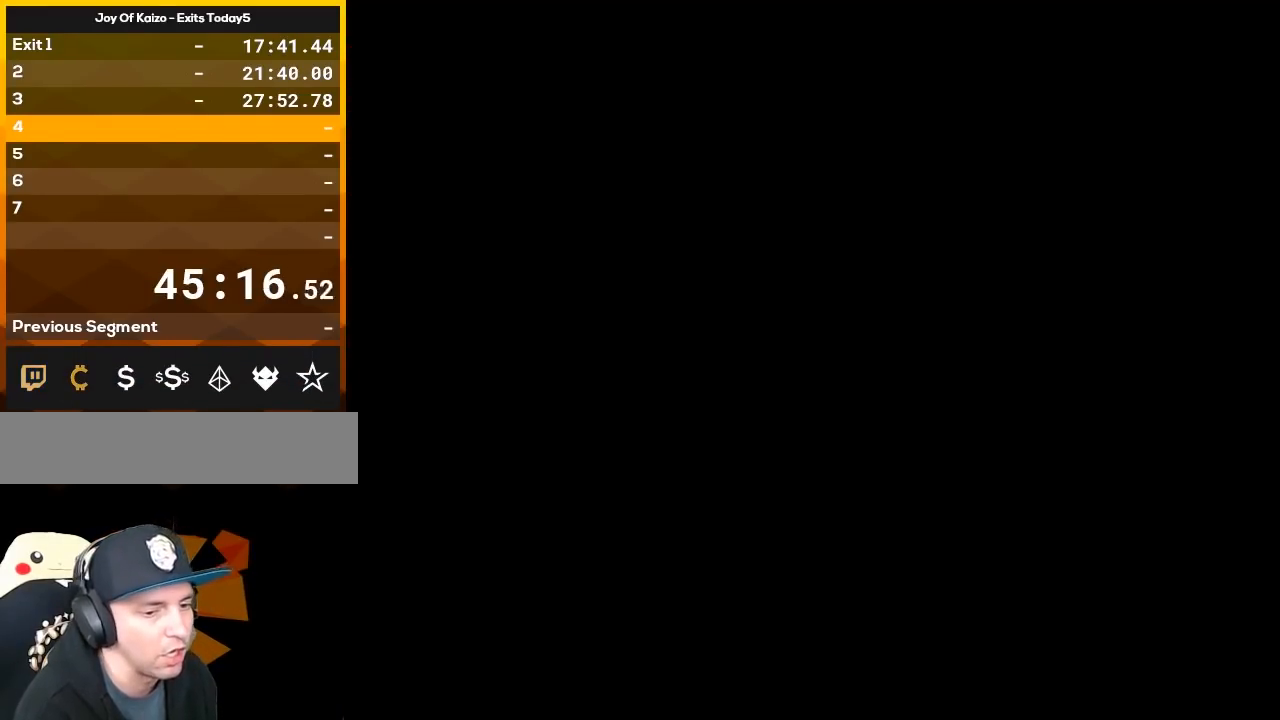
{"buttons": [], "events": []}
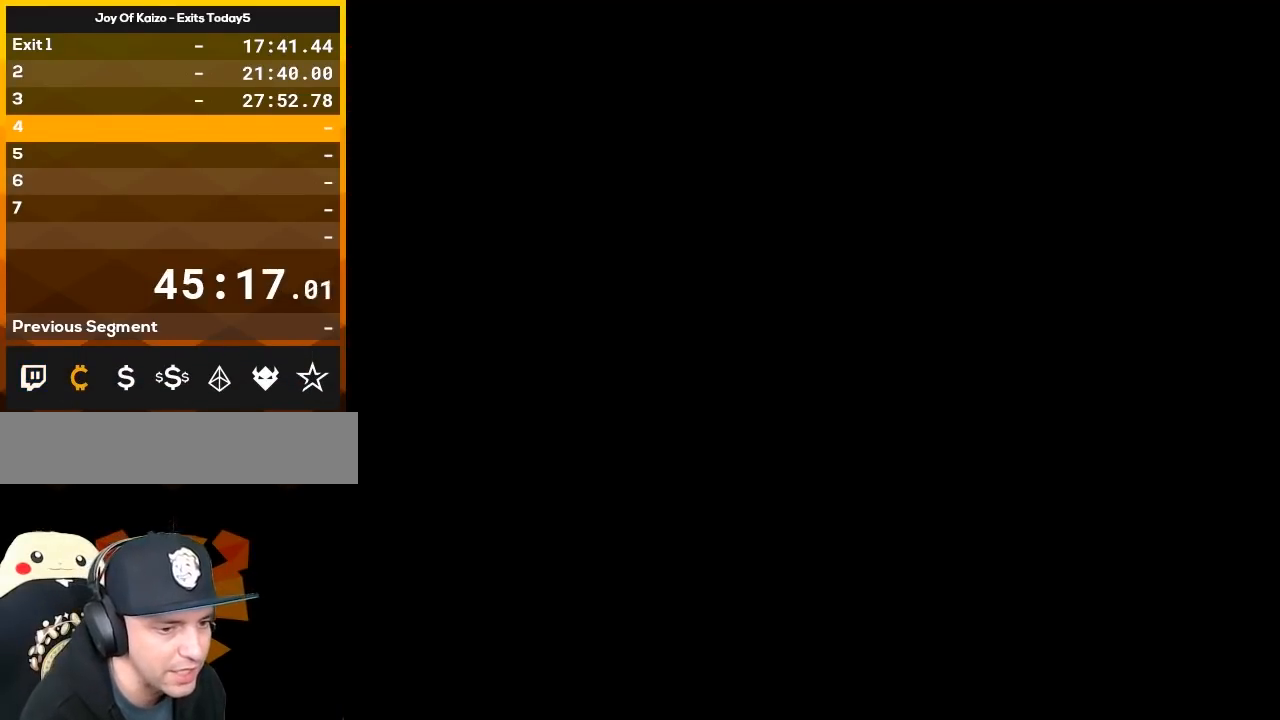
{"buttons": [], "events": []}
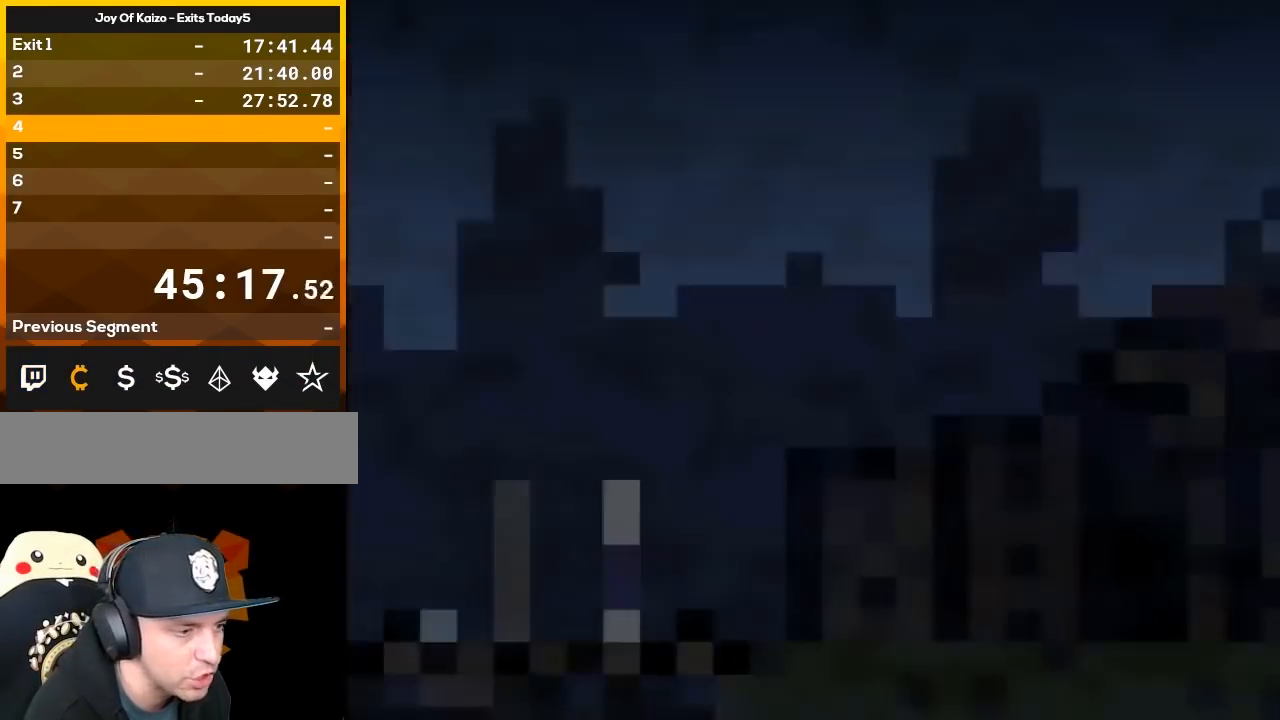
{"buttons": ["Y", "DPAD_RIGHT"], "events": [[283, "DPAD_RIGHT", "down"], [350, "Y", "down"]]}
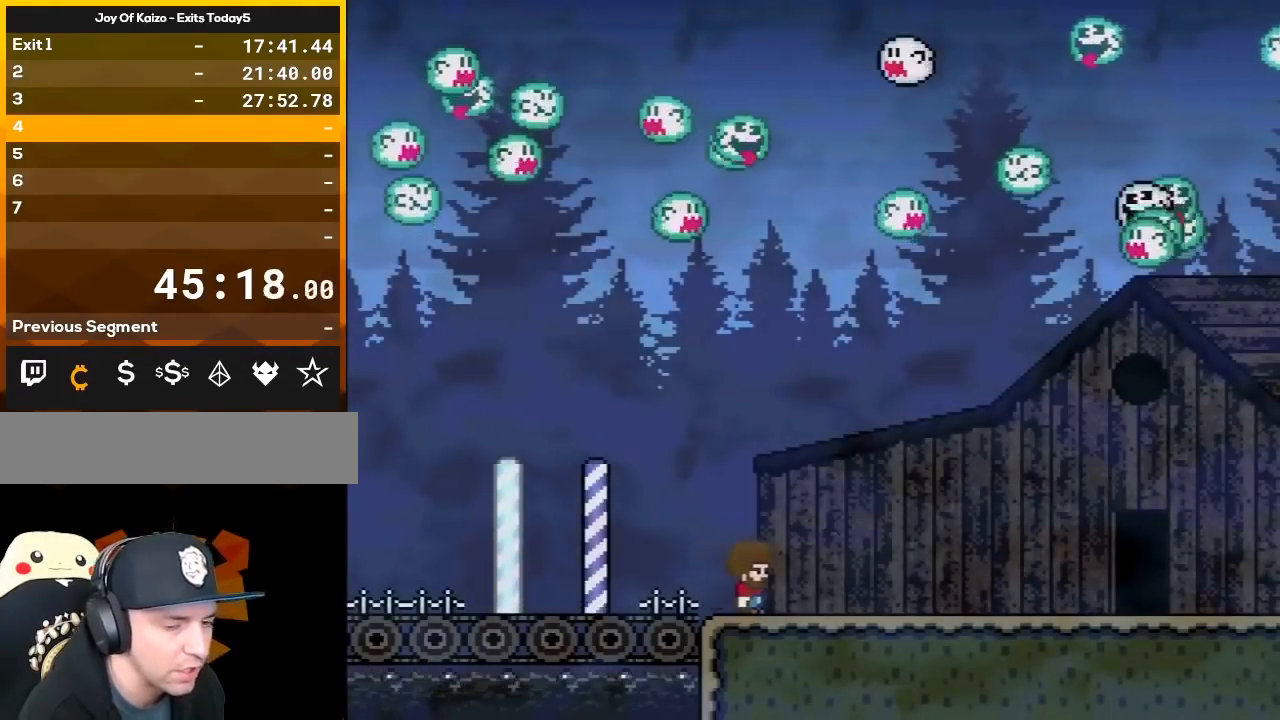
{"buttons": ["Y", "DPAD_RIGHT"], "events": []}
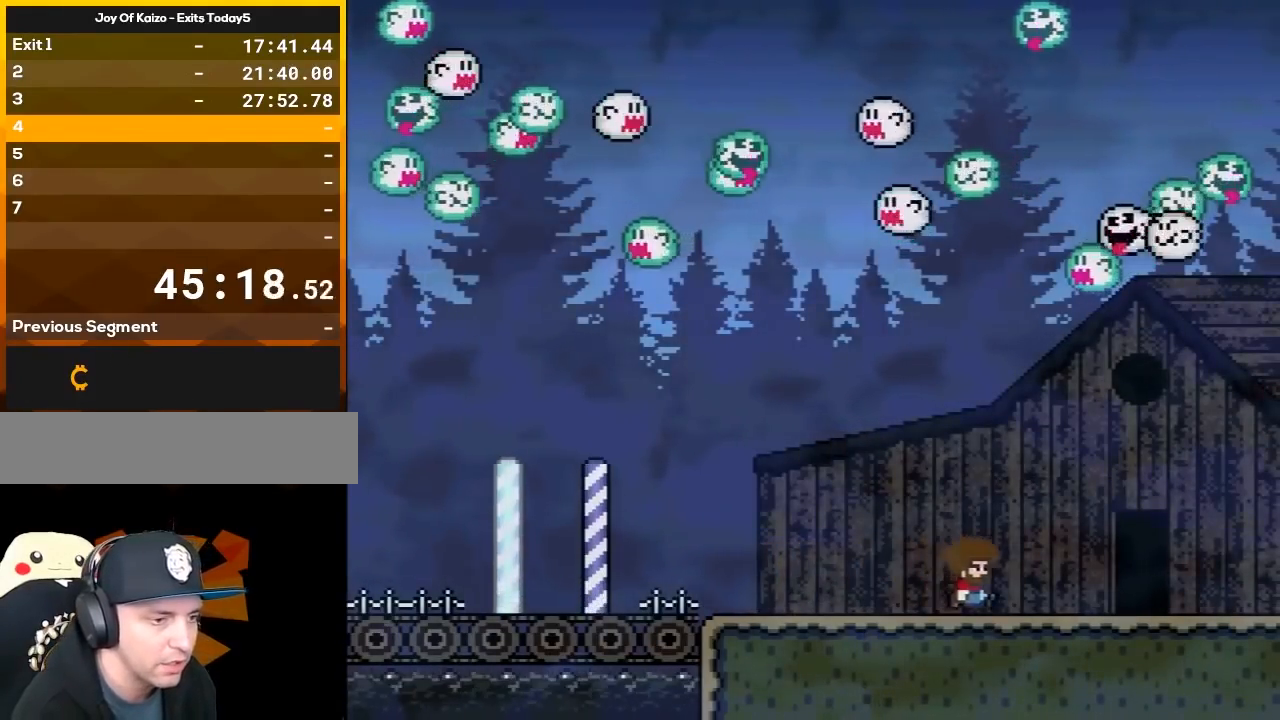
{"buttons": ["Y"], "events": [[267, "DPAD_RIGHT", "up"], [350, "DPAD_UP", "down"], [350, "Y", "up"], [450, "DPAD_UP", "up"], [450, "Y", "down"]]}
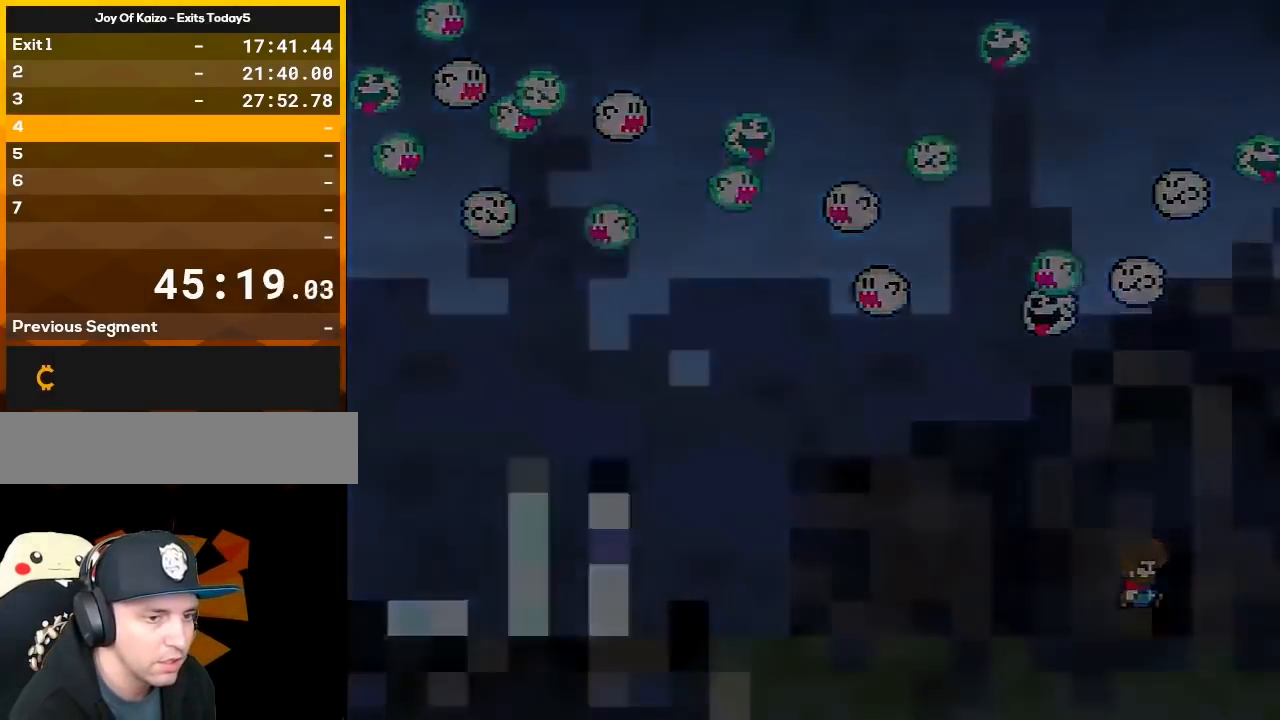
{"buttons": ["Y"], "events": []}
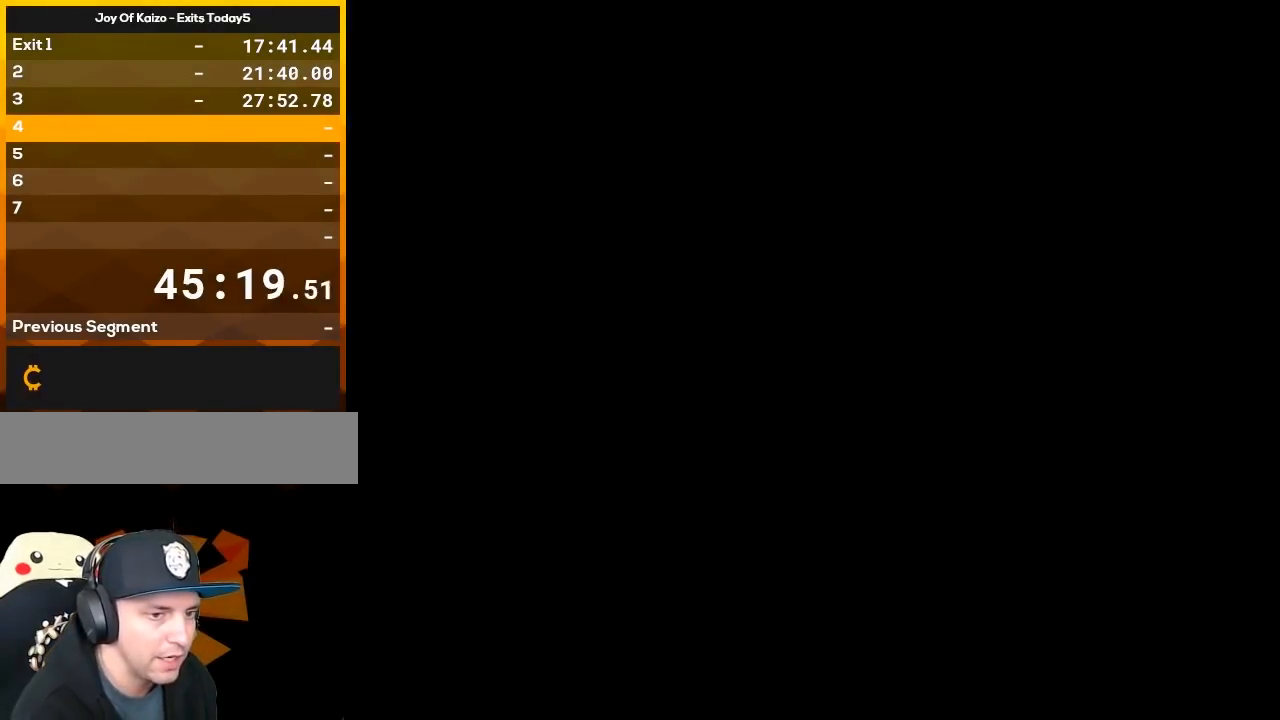
{"buttons": ["Y"], "events": []}
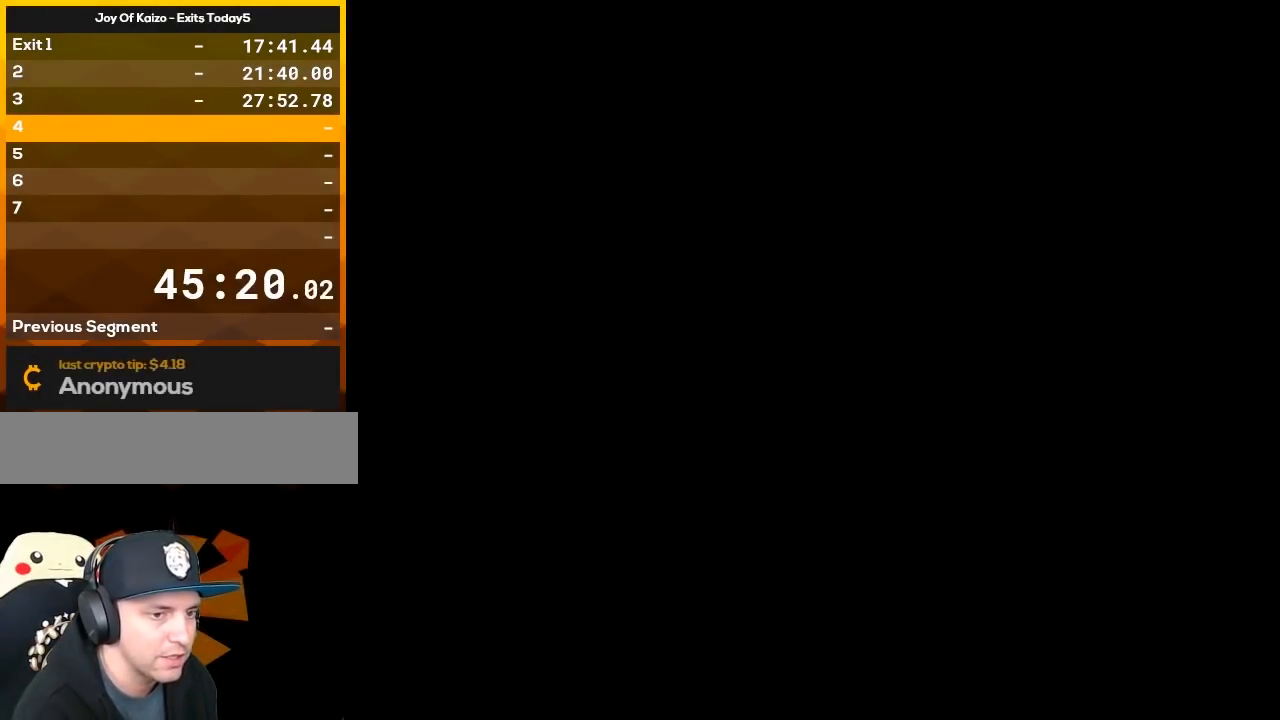
{"buttons": ["Y"], "events": []}
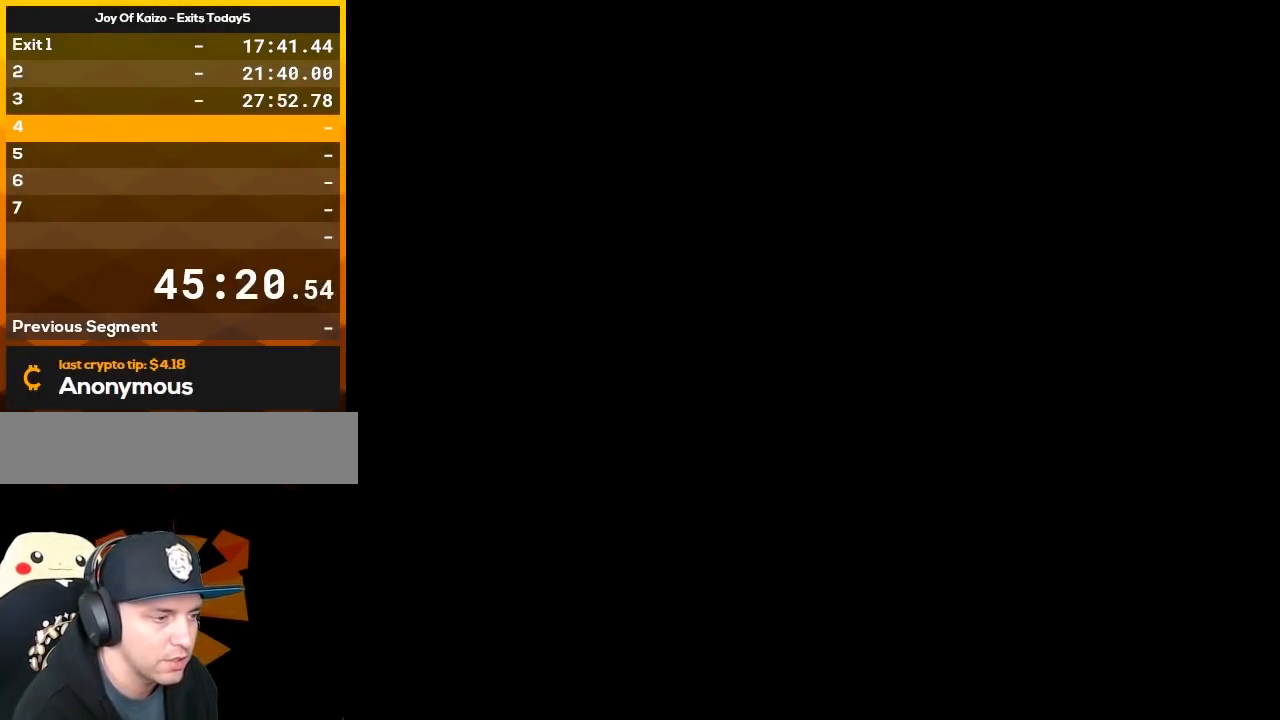
{"buttons": [], "events": [[117, "Y", "up"]]}
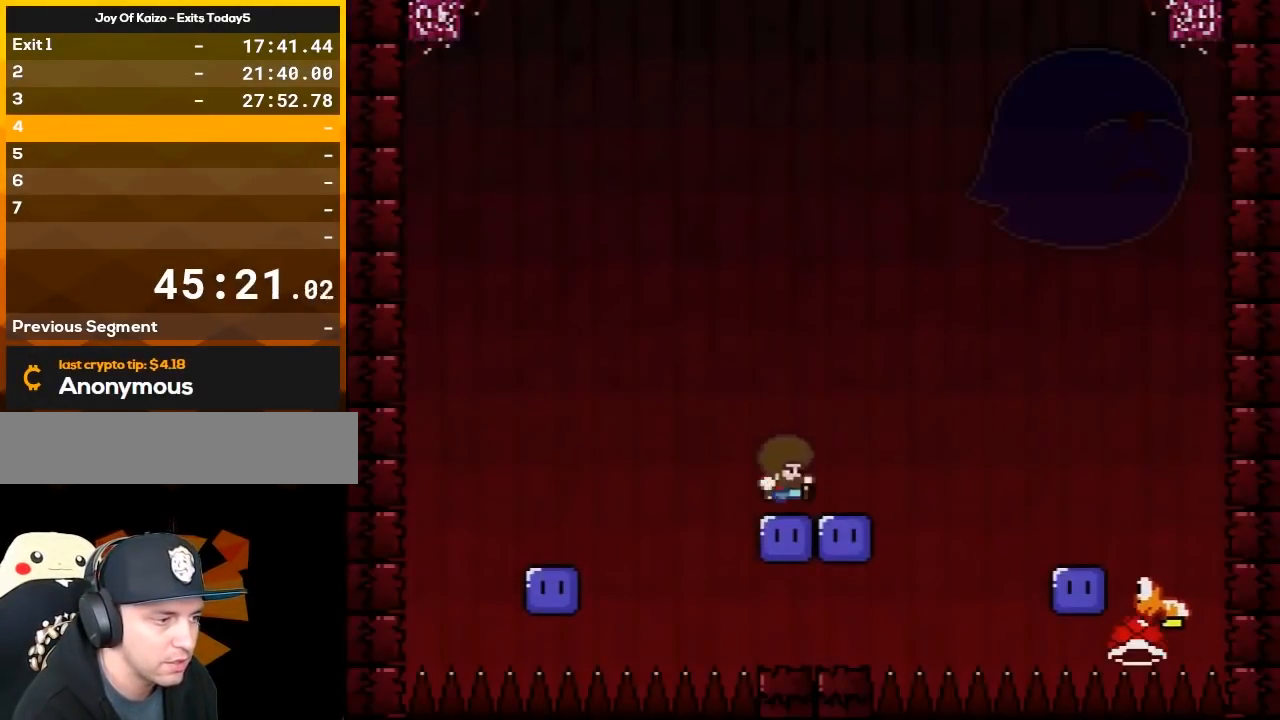
{"buttons": ["B", "Y", "DPAD_RIGHT"], "events": [[150, "Y", "down"], [400, "DPAD_RIGHT", "down"], [433, "B", "down"]]}
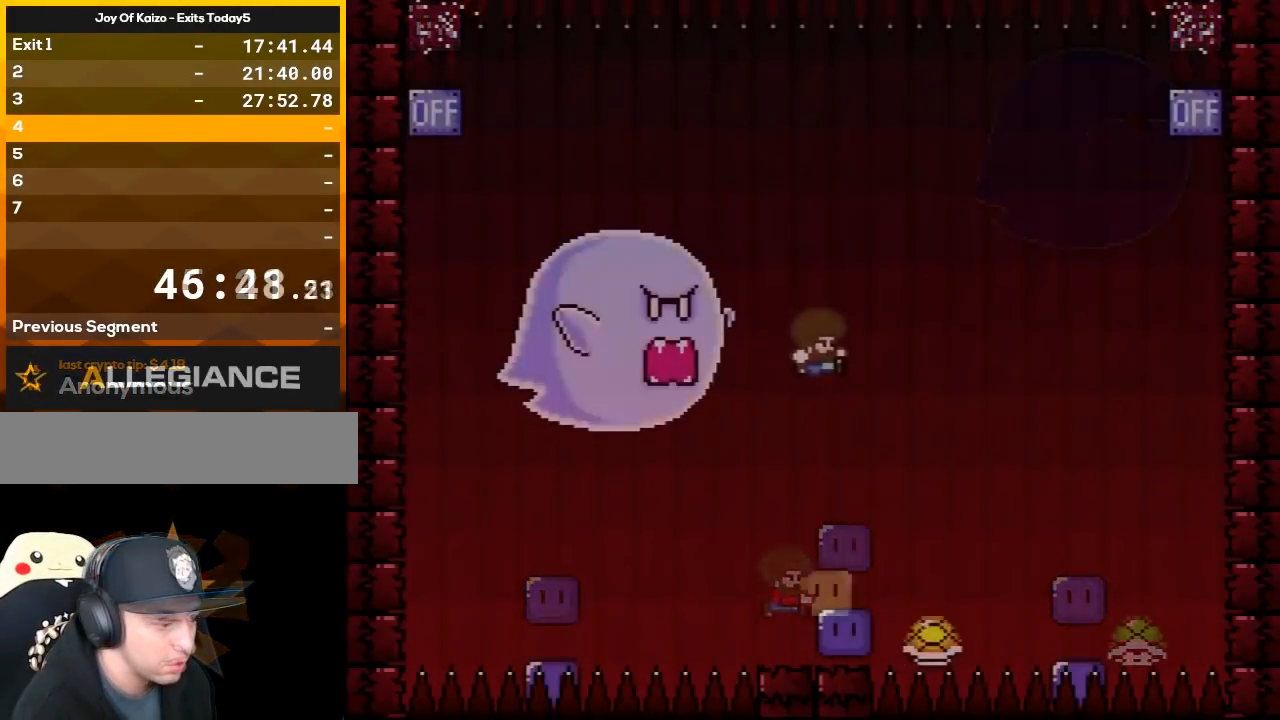
{"buttons": [], "events": [[50, "DPAD_RIGHT", "up"], [67, "DPAD_LEFT", "down"], [267, "DPAD_LEFT", "up"], [333, "DPAD_RIGHT", "down"], [383, "B", "up"], [383, "Y", "up"], [417, "DPAD_RIGHT", "up"]]}
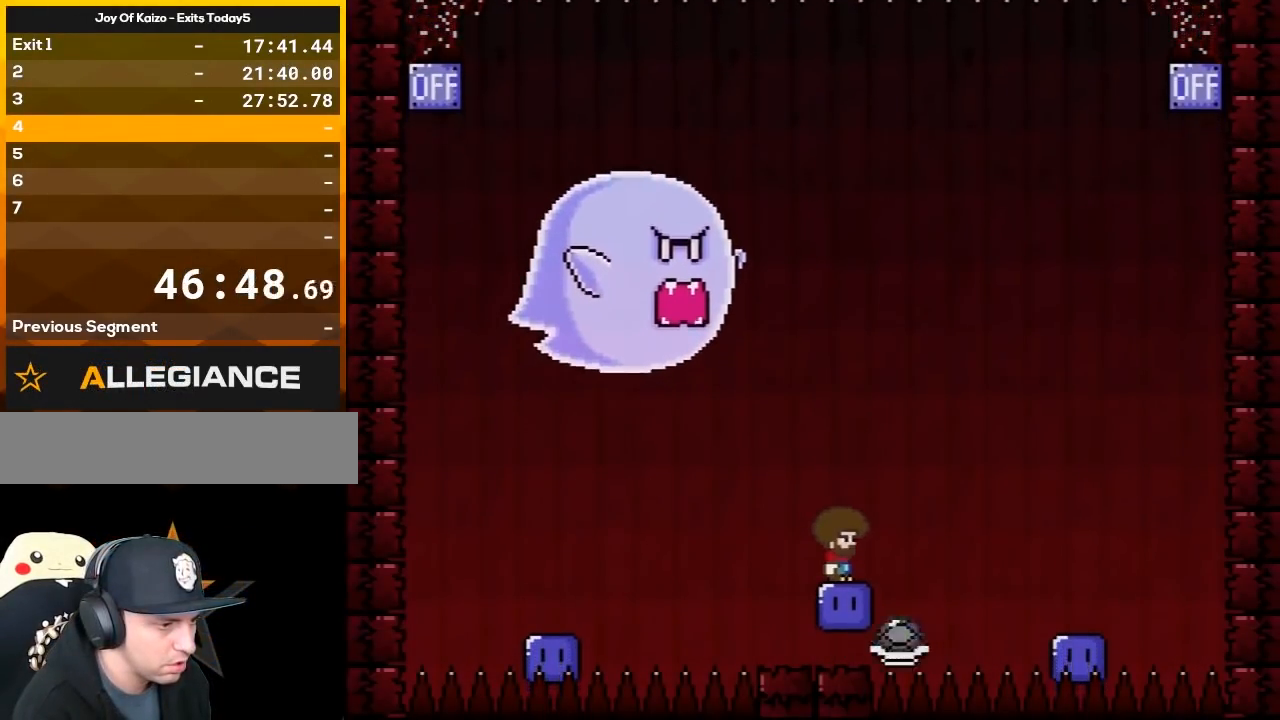
{"buttons": ["B", "Y"], "events": [[483, "B", "down"], [483, "Y", "down"]]}